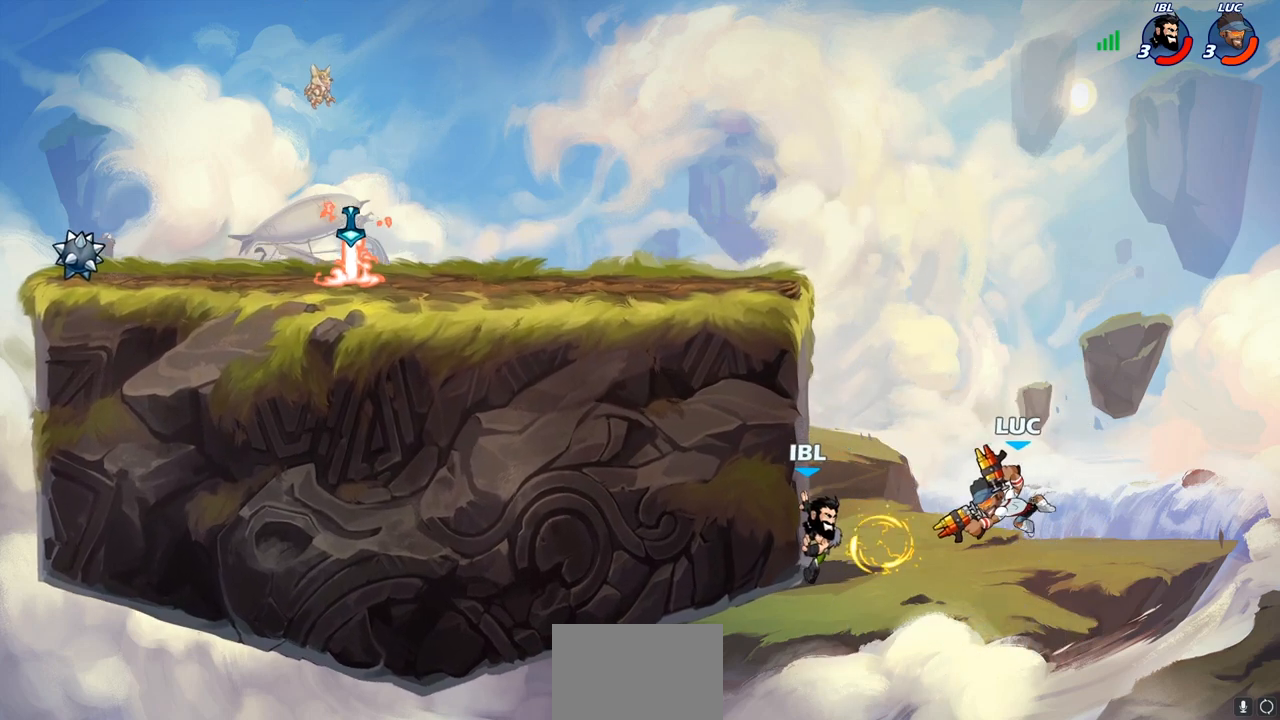
Gameplay with a controller (PlayStation layout); each line is a JSON object with the inputs held at the frame after it. "events" lists button and stick changes between this image and that frame as [ms after this image, input, new state], when the widget could be followed in between.
{"buttons": ["CROSS"], "left_stick": "up-left", "right_stick": "center", "events": [[317, "CROSS", "down"], [350, "left_stick", "up-left"]]}
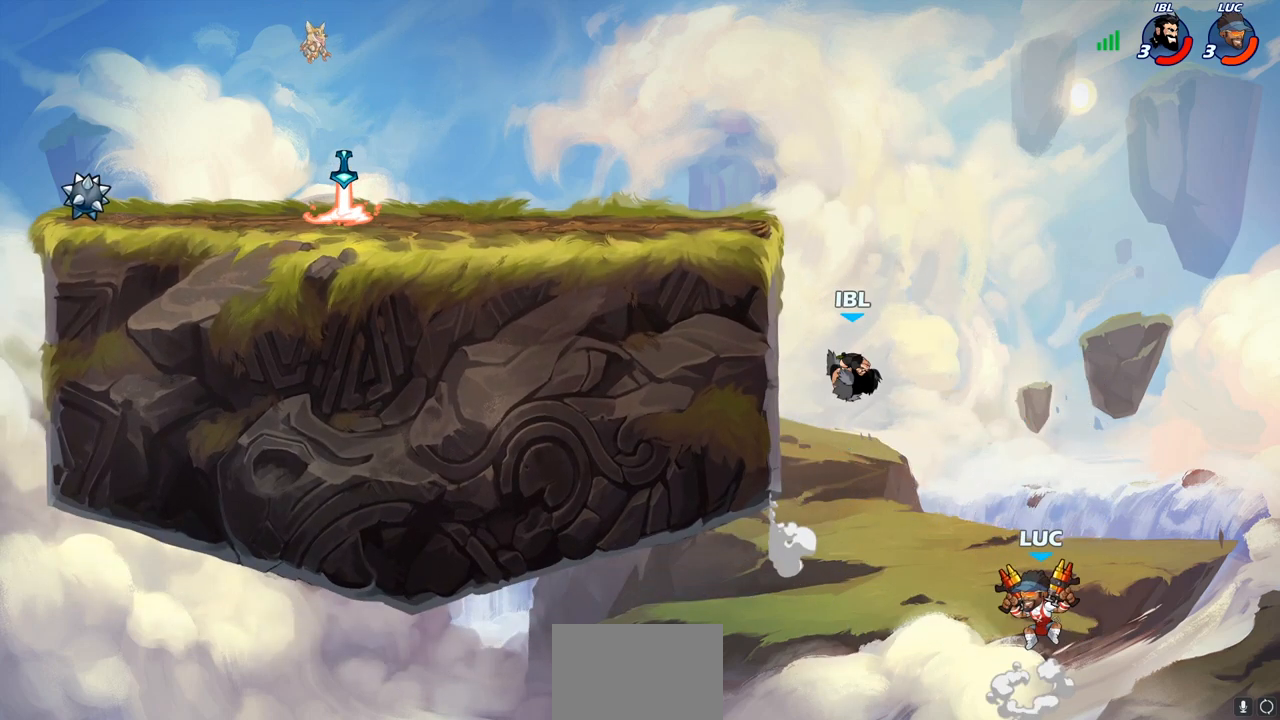
{"buttons": [], "left_stick": "up-left", "right_stick": "center", "events": [[83, "CROSS", "up"], [183, "CIRCLE", "down"], [317, "CIRCLE", "up"]]}
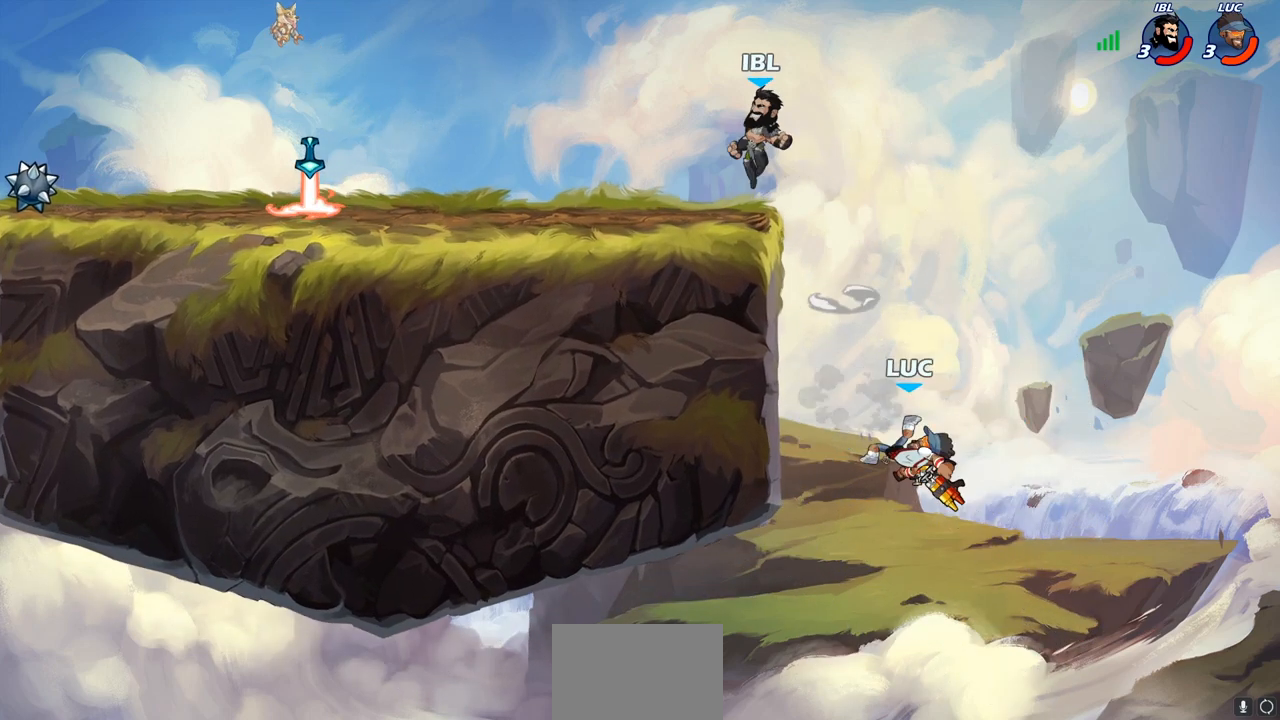
{"buttons": [], "left_stick": "up-left", "right_stick": "center", "events": []}
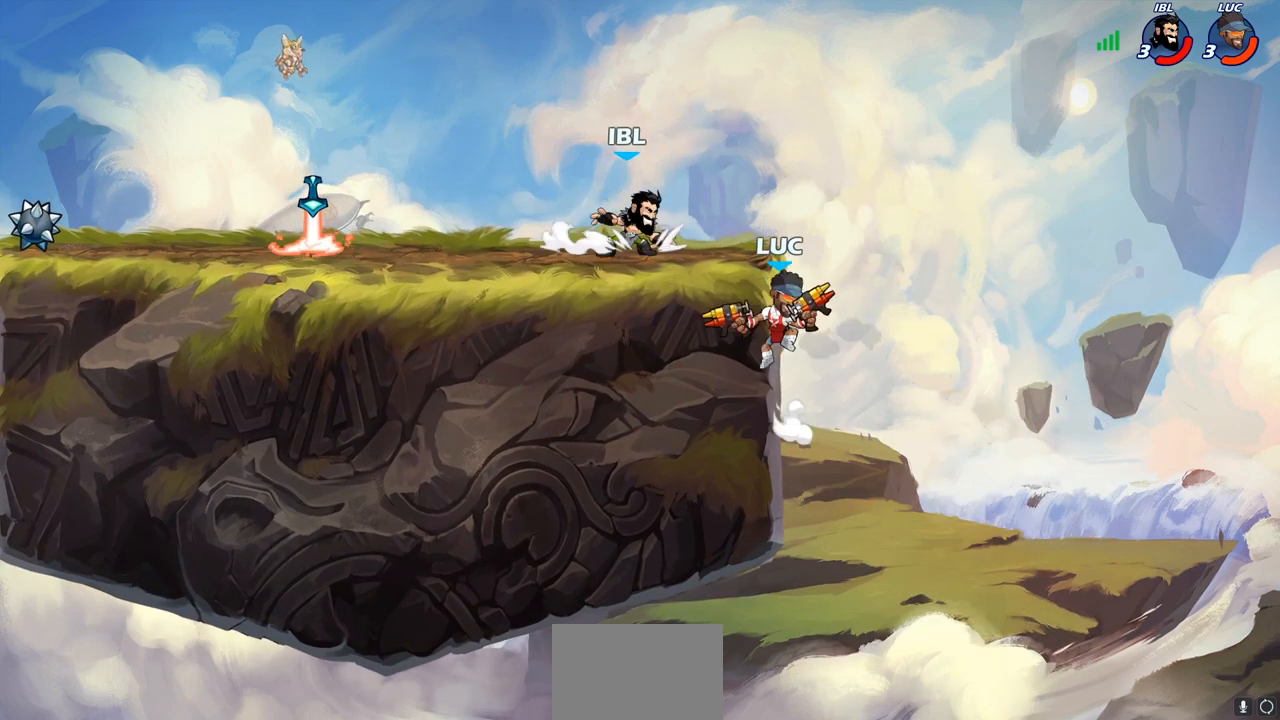
{"buttons": [], "left_stick": "right", "right_stick": "center", "events": [[367, "left_stick", "right"]]}
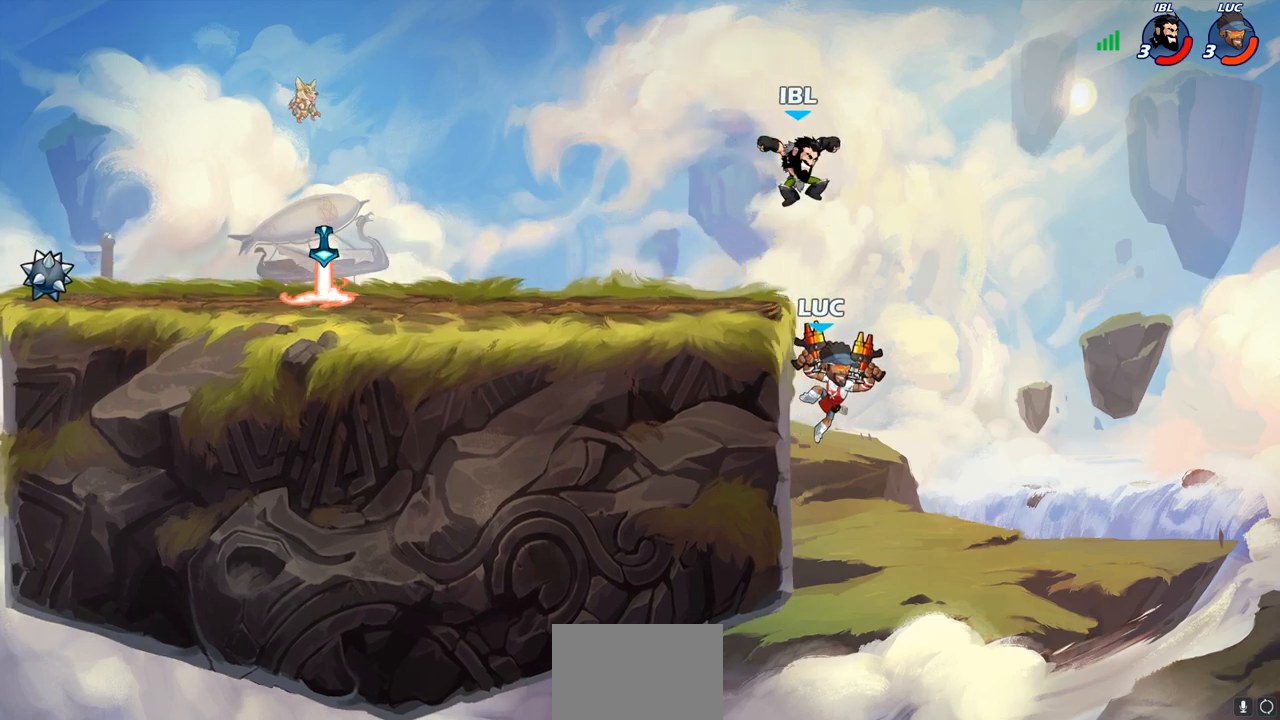
{"buttons": [], "left_stick": "down-left", "right_stick": "center", "events": [[33, "left_stick", "down-right"], [233, "left_stick", "left"], [383, "CROSS", "down"], [400, "SQUARE", "down"], [417, "CROSS", "up"], [433, "right_stick", "down-left"], [467, "SQUARE", "up"], [483, "right_stick", "center"], [500, "left_stick", "down-left"]]}
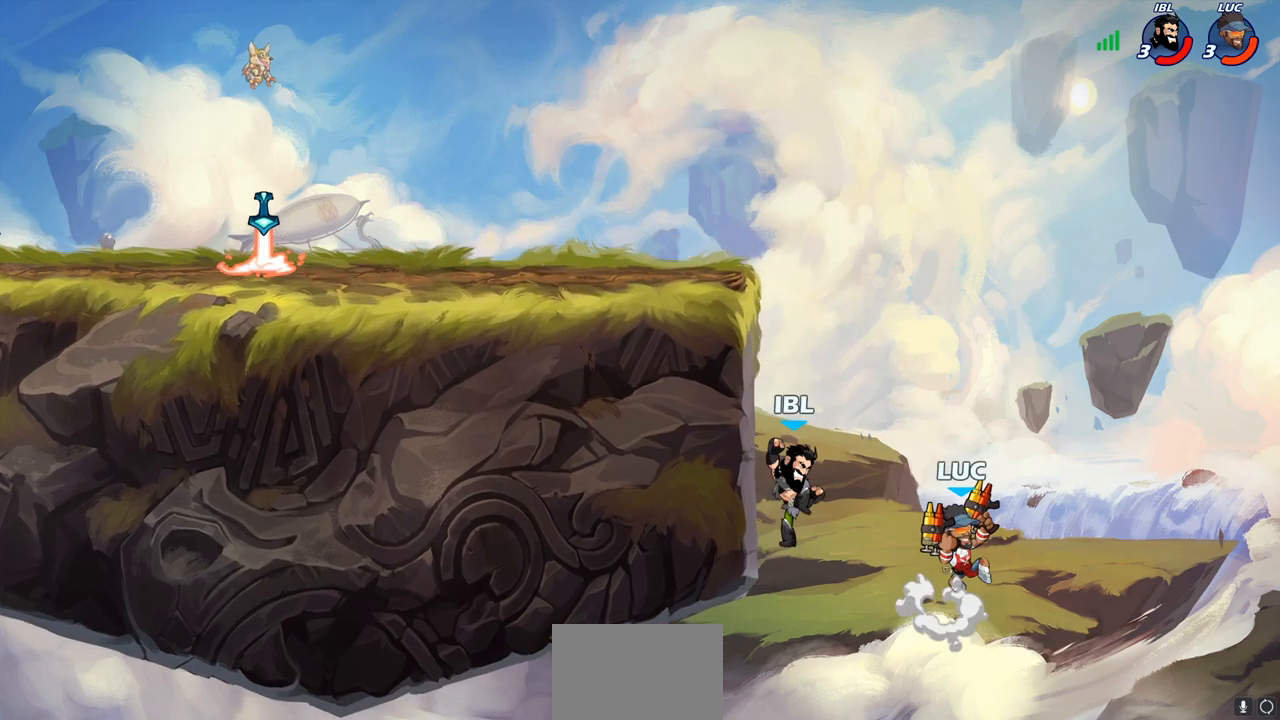
{"buttons": [], "left_stick": "left", "right_stick": "center", "events": [[17, "left_stick", "down"], [67, "left_stick", "right"], [483, "left_stick", "left"]]}
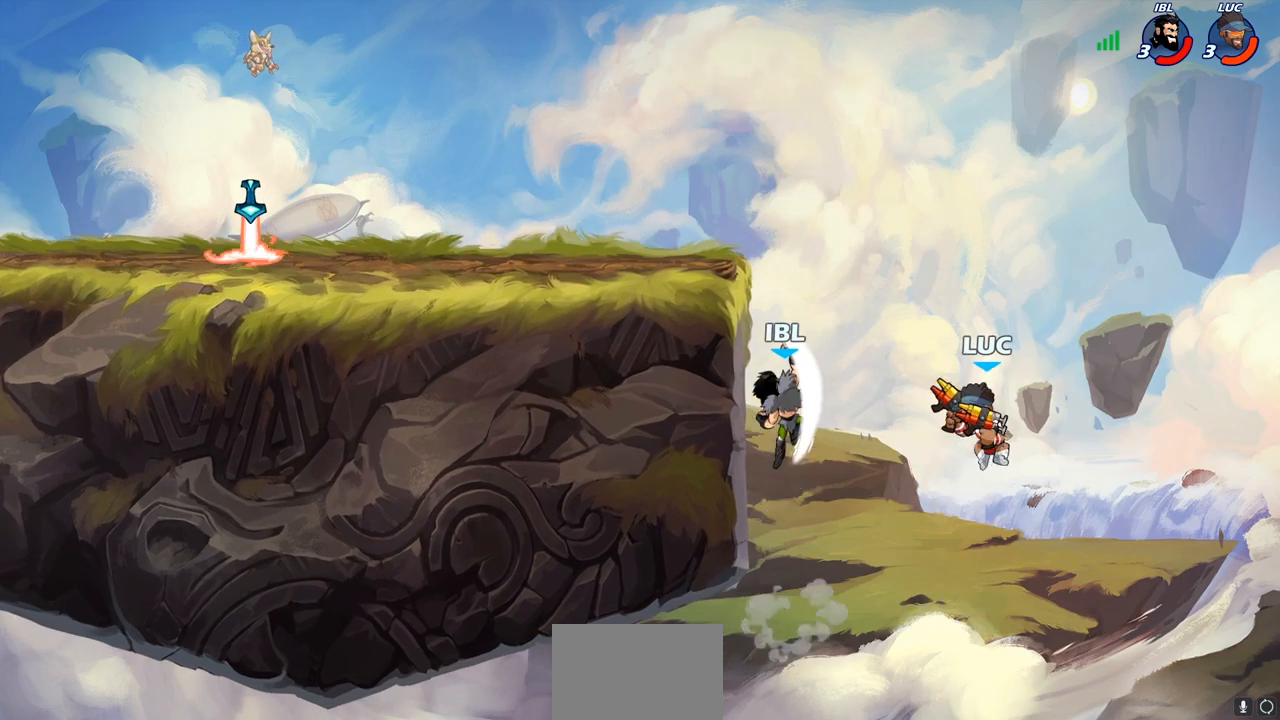
{"buttons": ["CIRCLE", "R2"], "left_stick": "left", "right_stick": "center", "events": [[133, "CROSS", "down"], [483, "CIRCLE", "down"], [483, "CROSS", "up"], [500, "R2", "down"]]}
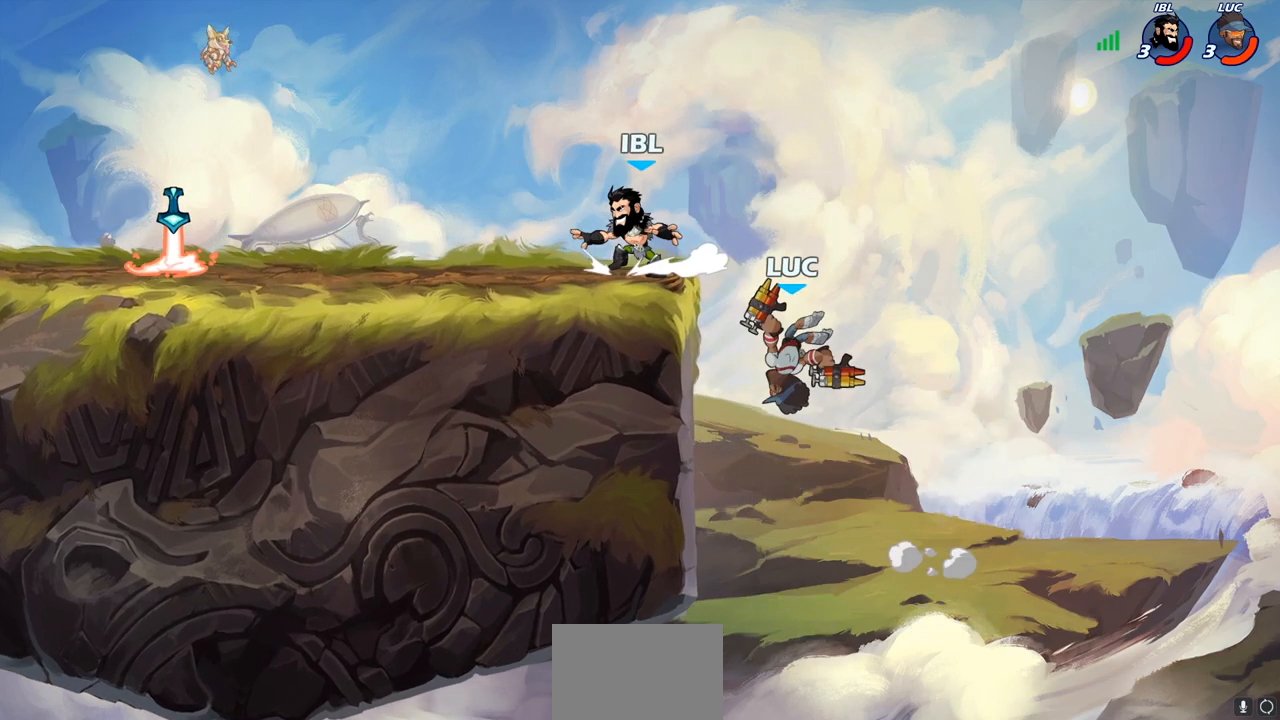
{"buttons": [], "left_stick": "up-left", "right_stick": "center", "events": [[17, "CIRCLE", "up"], [33, "left_stick", "up-left"], [300, "R2", "up"]]}
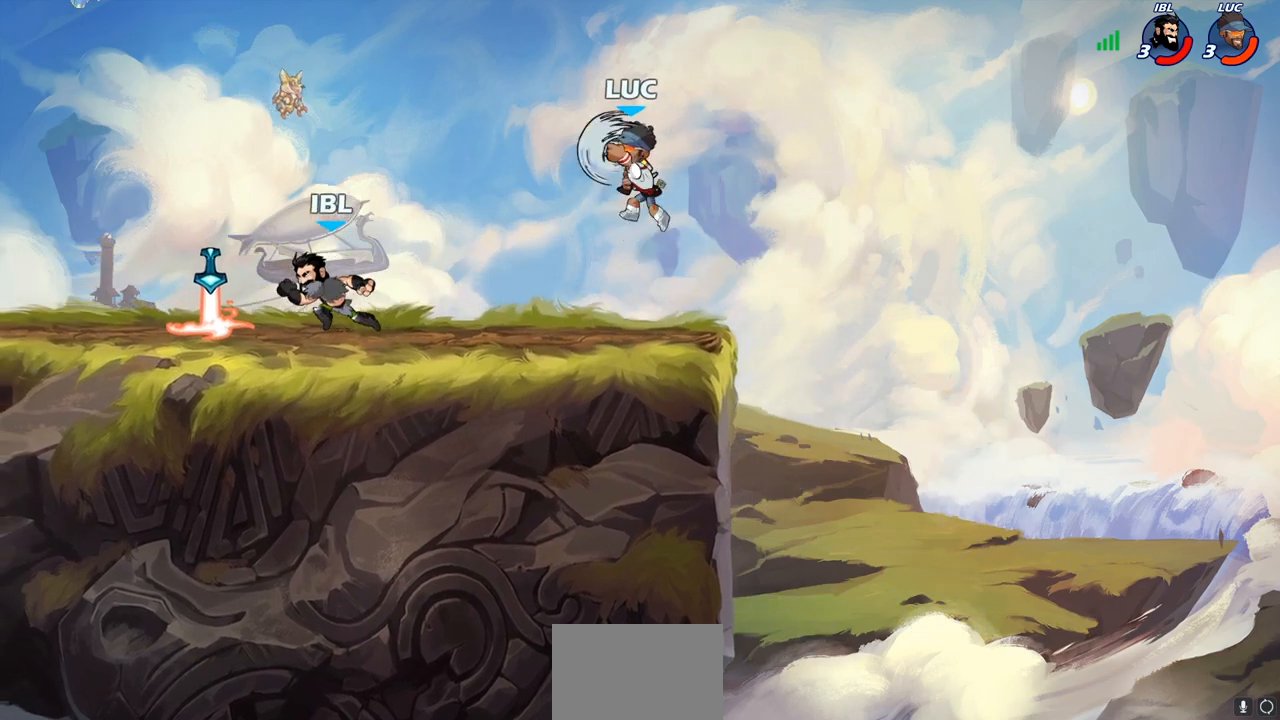
{"buttons": [], "left_stick": "right", "right_stick": "center", "events": [[200, "left_stick", "right"]]}
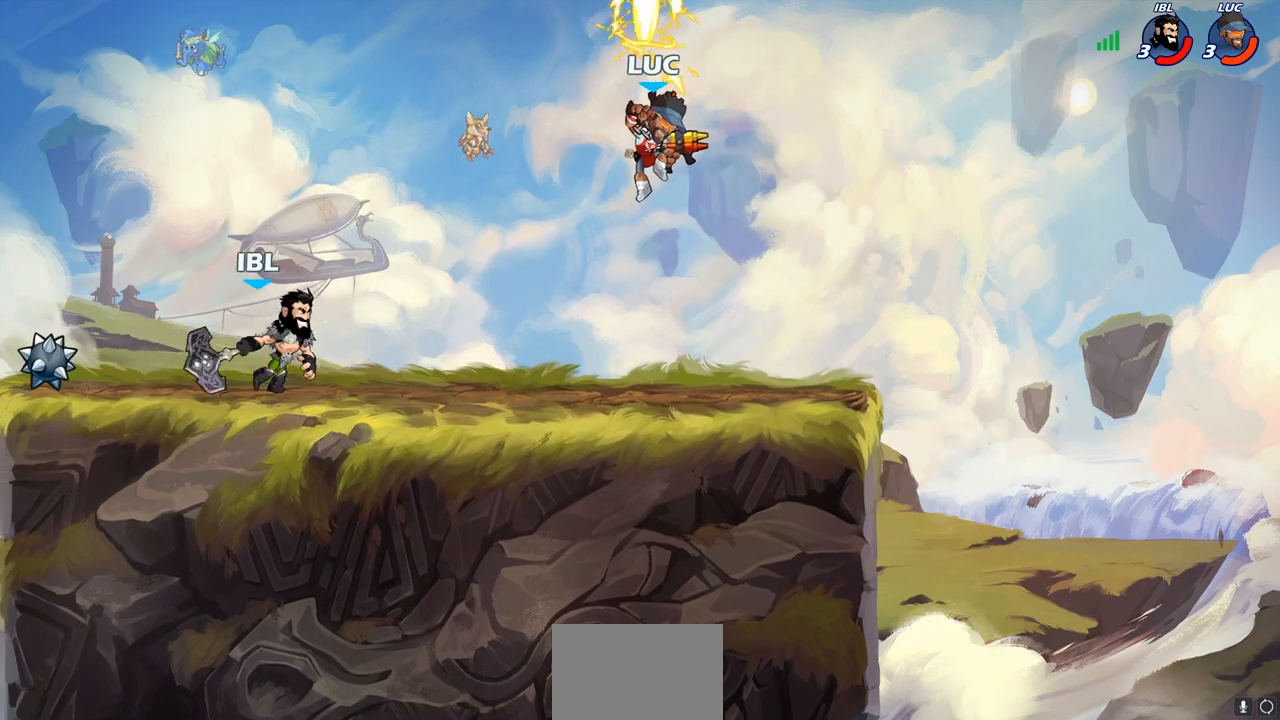
{"buttons": [], "left_stick": "center", "right_stick": "center", "events": [[133, "left_stick", "up-left"], [167, "SQUARE", "down"], [250, "SQUARE", "up"], [333, "left_stick", "right"], [417, "left_stick", "center"]]}
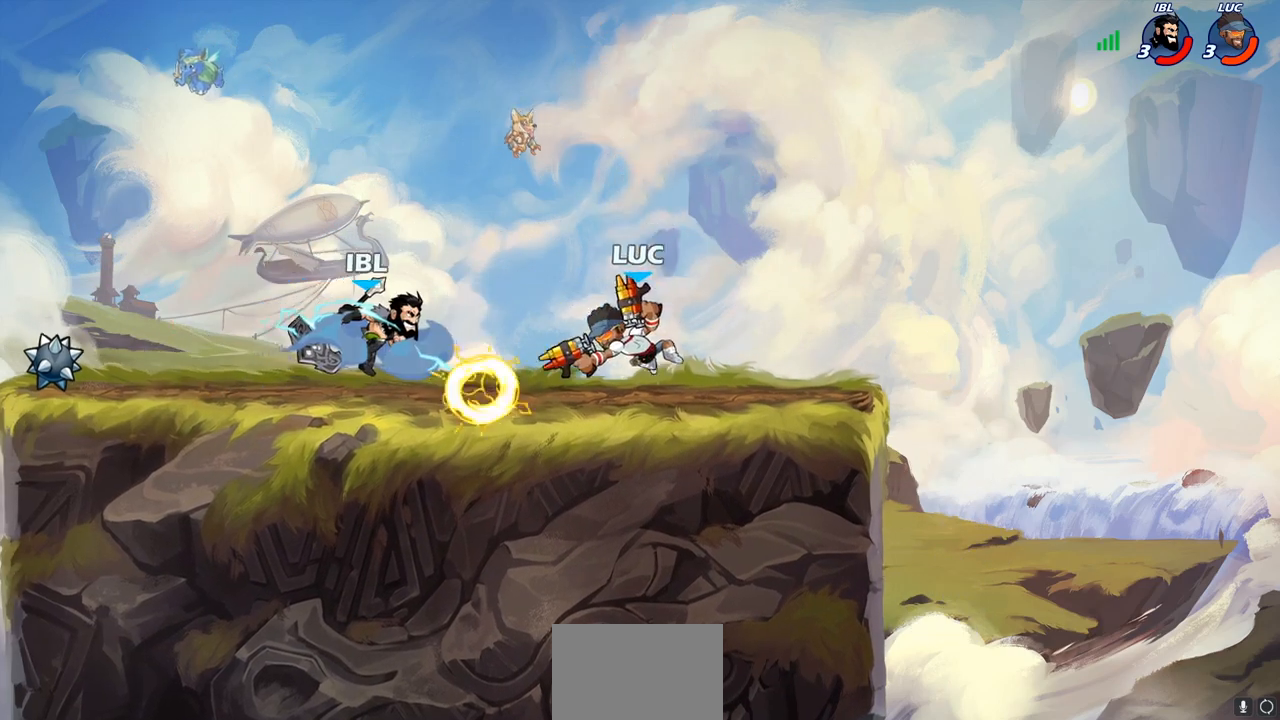
{"buttons": [], "left_stick": "center", "right_stick": "center", "events": []}
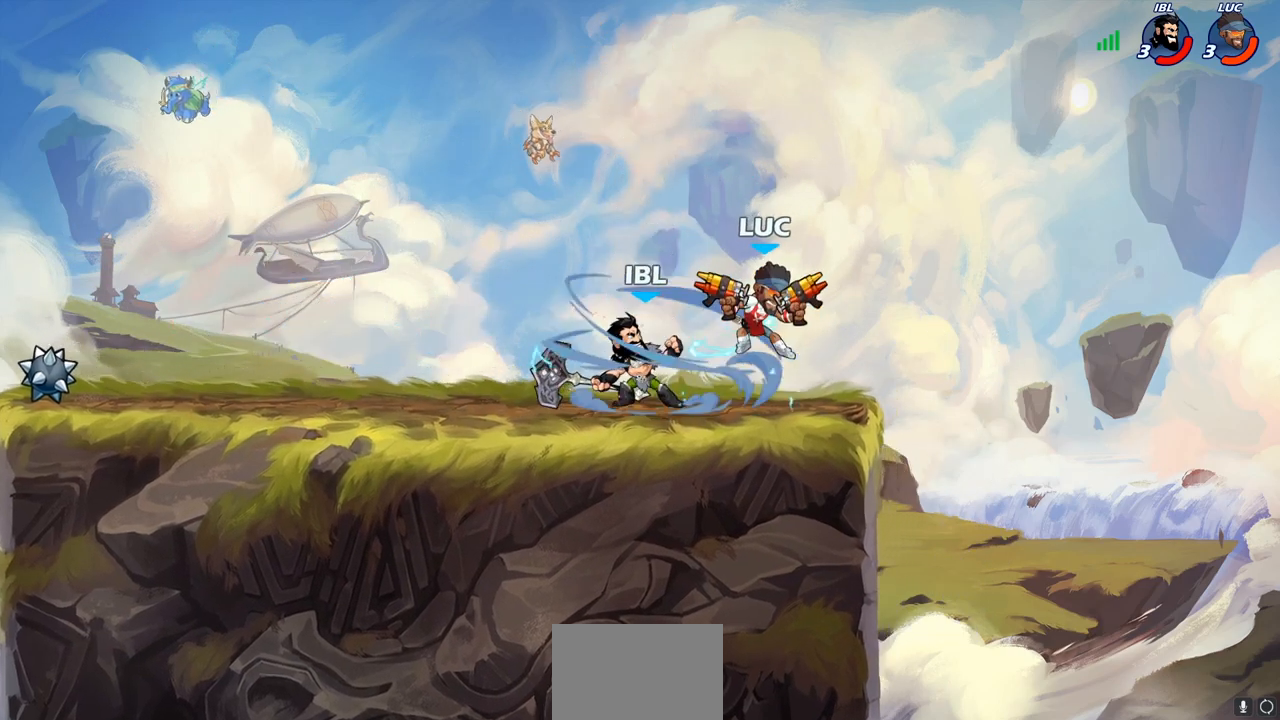
{"buttons": [], "left_stick": "left", "right_stick": "center", "events": [[100, "left_stick", "left"], [117, "R2", "down"], [233, "R2", "up"], [317, "R2", "down"], [433, "R2", "up"]]}
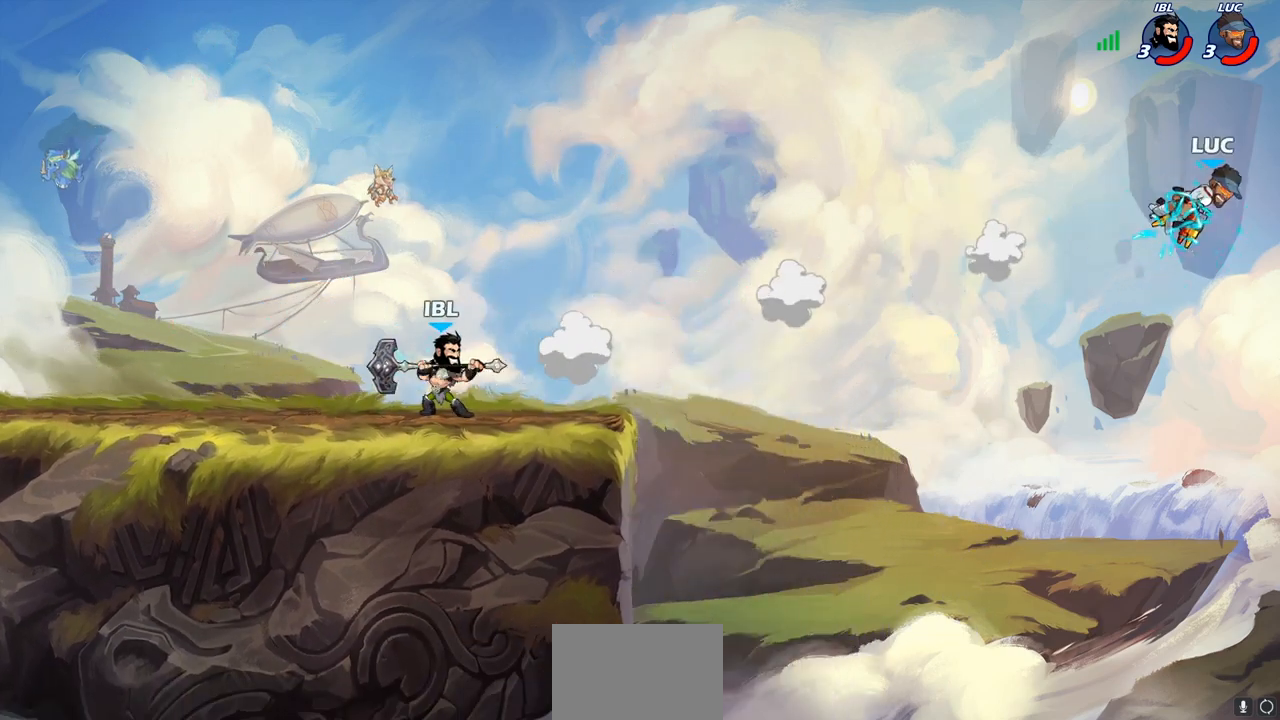
{"buttons": [], "left_stick": "left", "right_stick": "center", "events": [[33, "R2", "down"], [133, "R2", "up"], [217, "R2", "down"], [317, "R2", "up"], [400, "R2", "down"], [500, "R2", "up"]]}
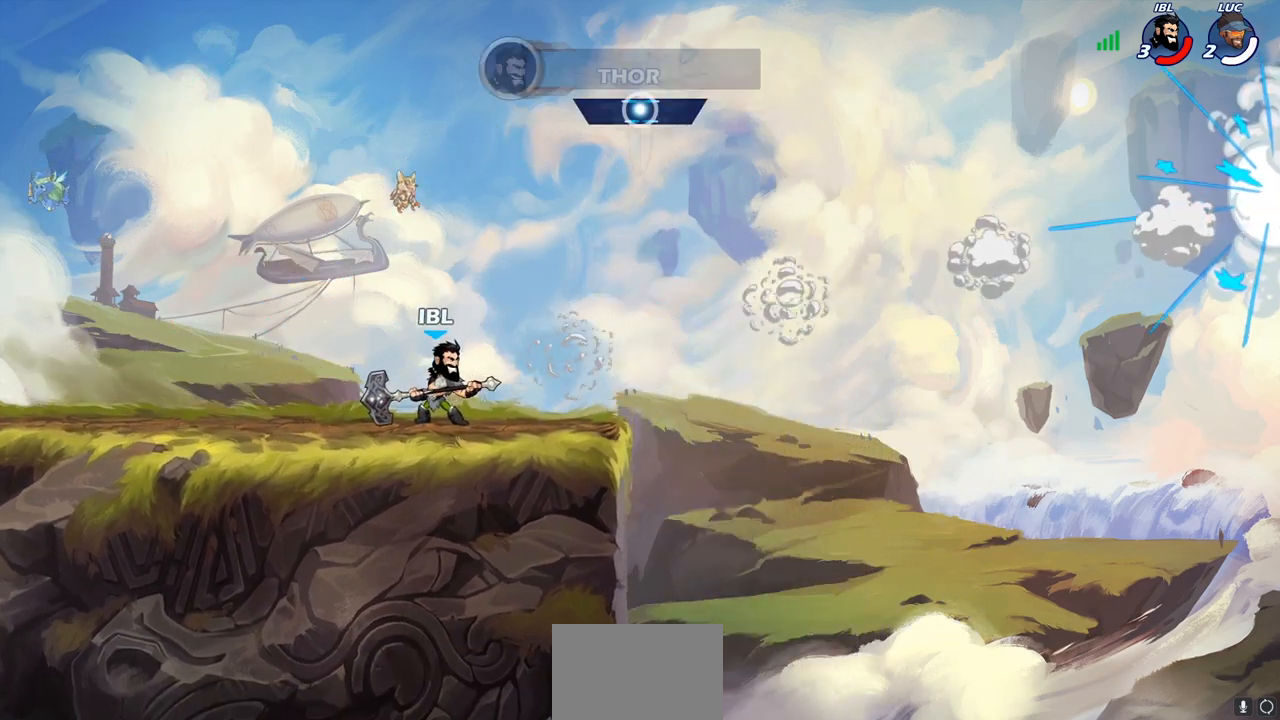
{"buttons": [], "left_stick": "center", "right_stick": "center", "events": [[100, "R2", "down"], [217, "left_stick", "center"], [233, "R2", "up"]]}
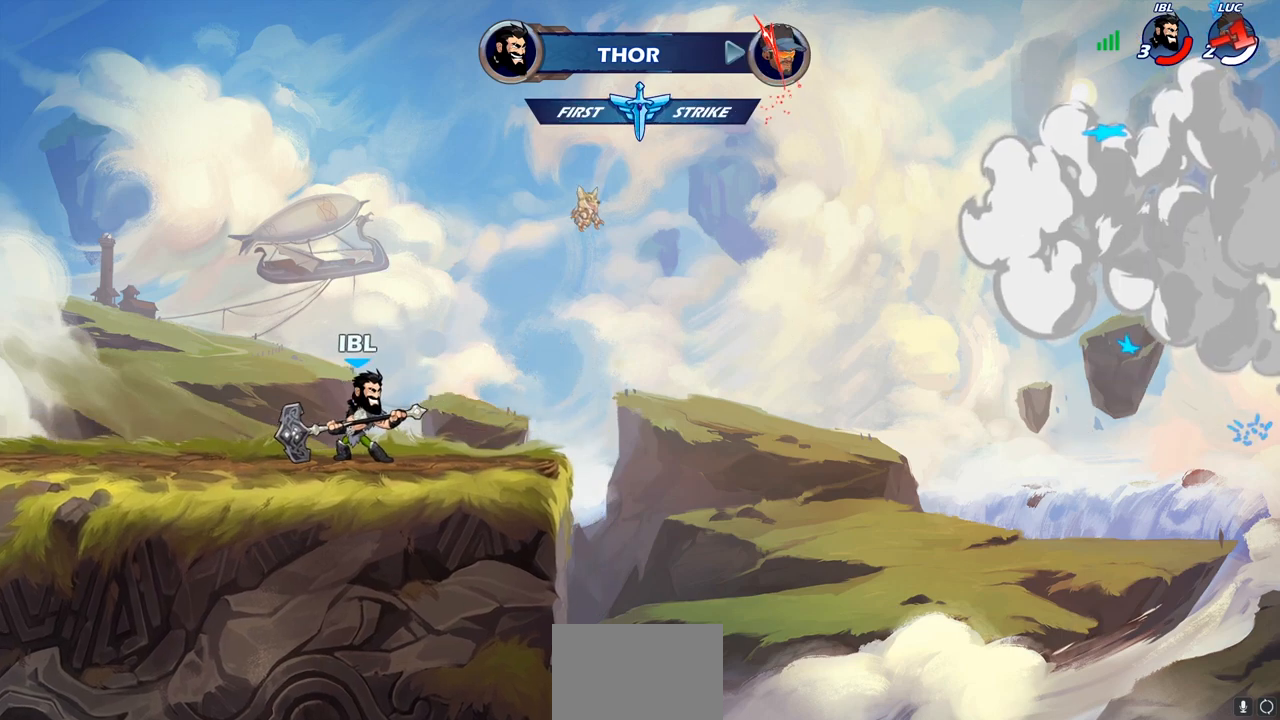
{"buttons": [], "left_stick": "center", "right_stick": "center", "events": []}
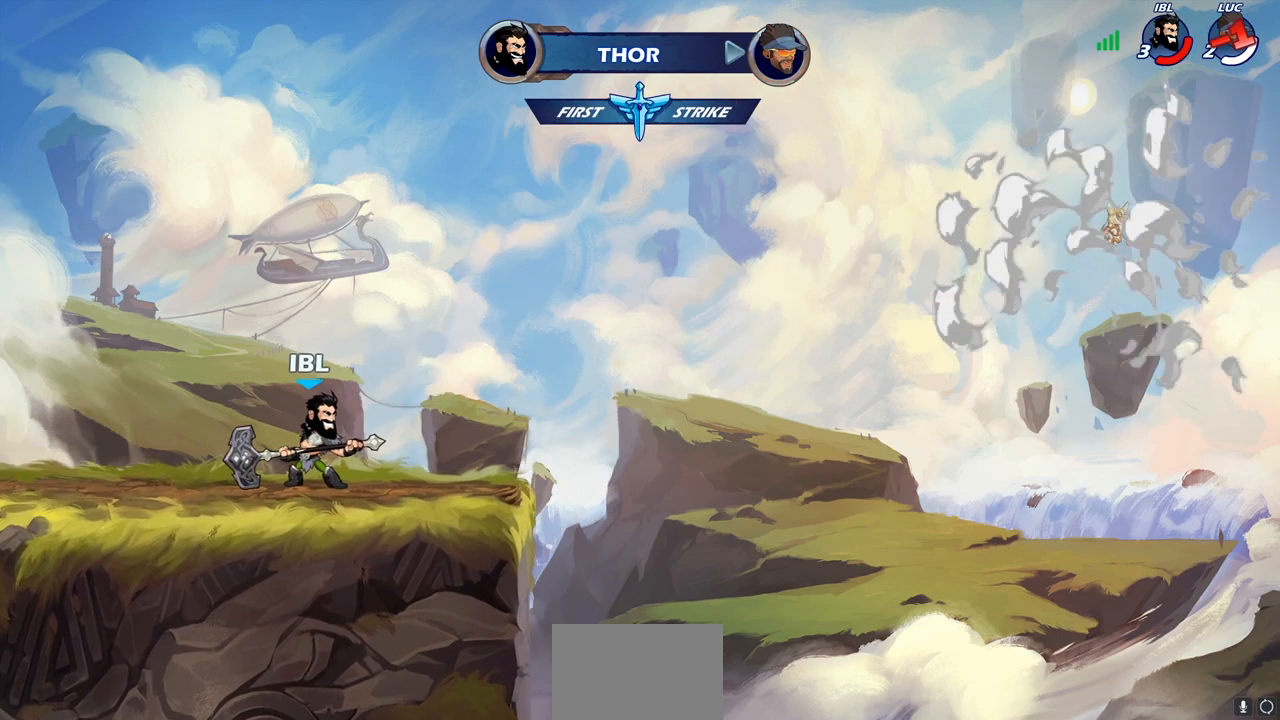
{"buttons": [], "left_stick": "center", "right_stick": "center", "events": []}
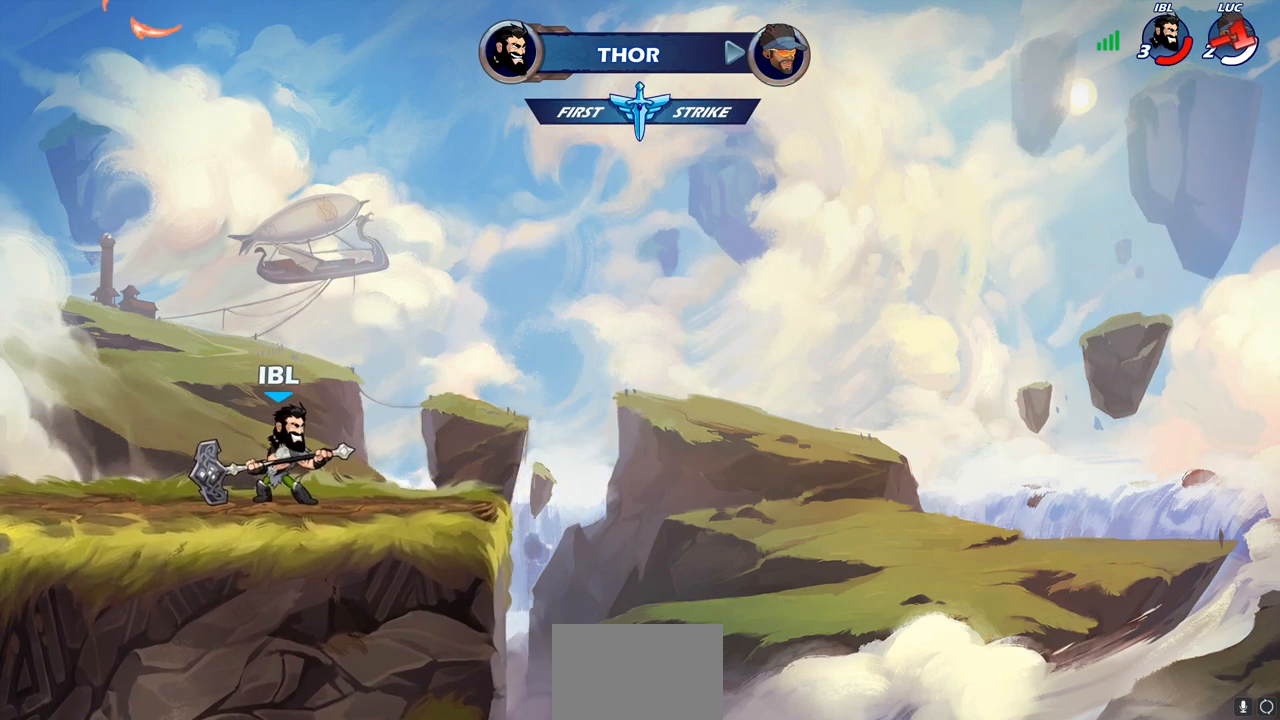
{"buttons": [], "left_stick": "center", "right_stick": "center", "events": []}
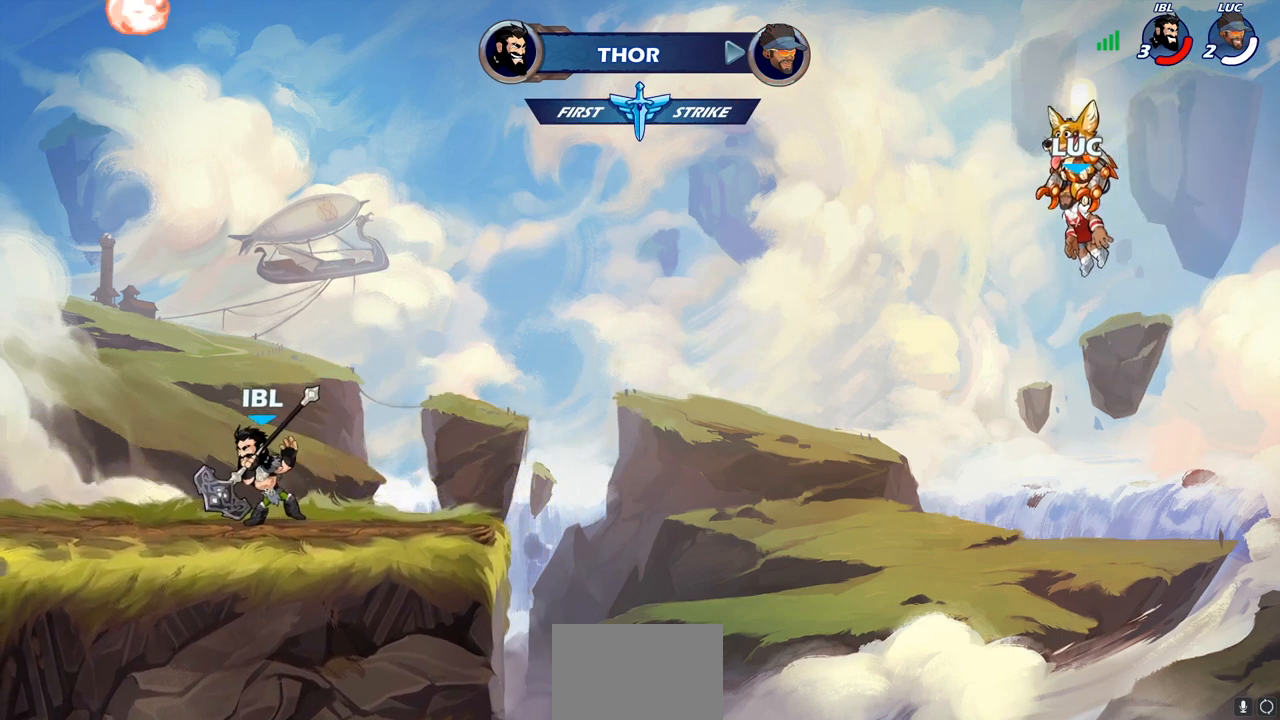
{"buttons": [], "left_stick": "center", "right_stick": "center", "events": []}
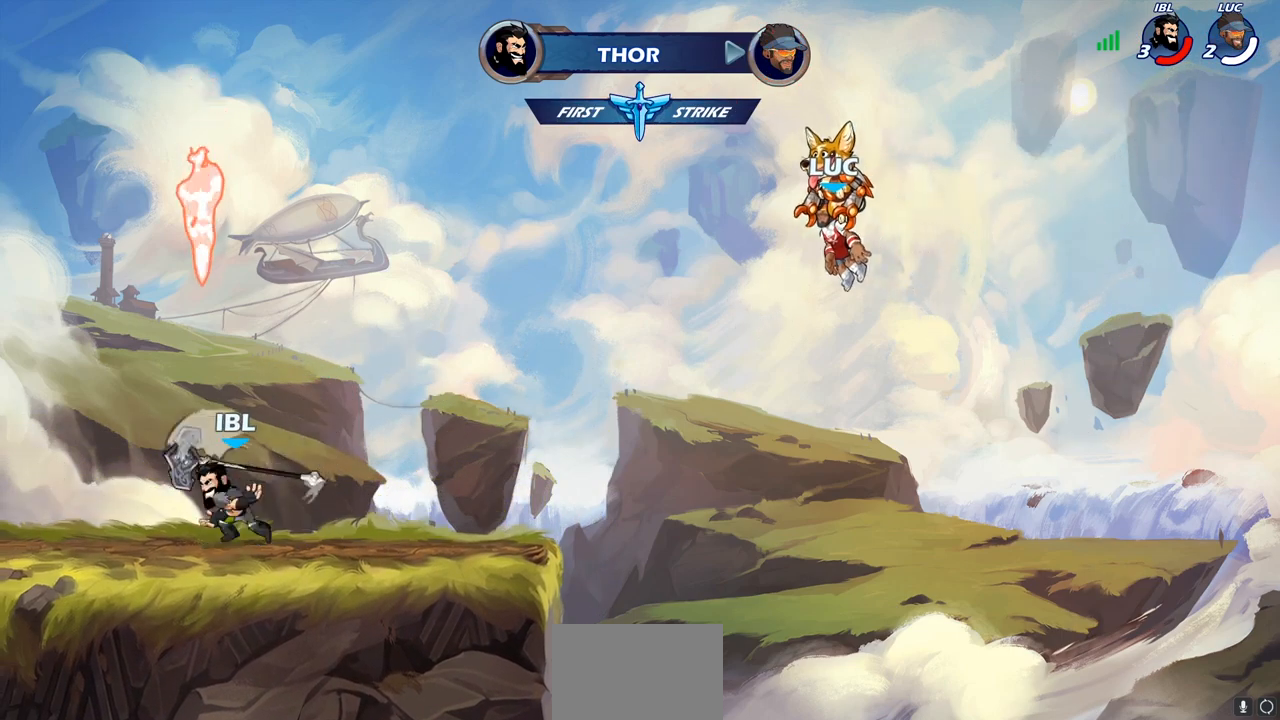
{"buttons": [], "left_stick": "center", "right_stick": "center", "events": []}
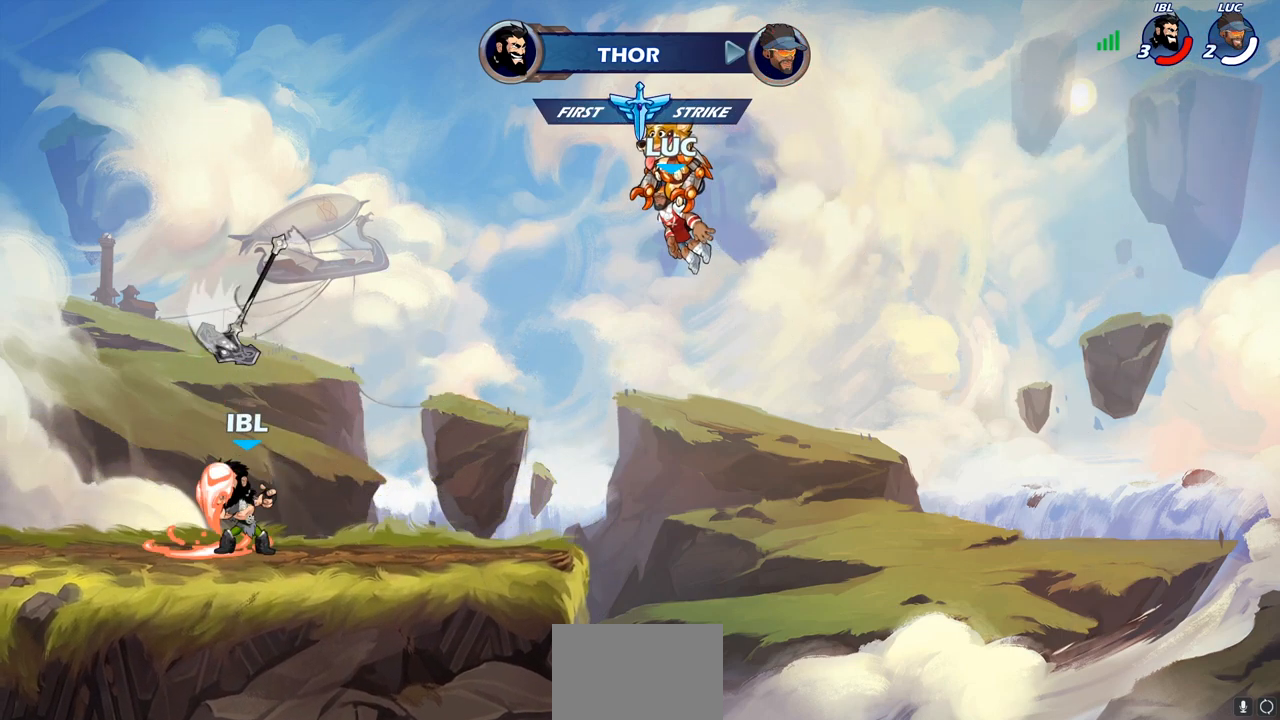
{"buttons": [], "left_stick": "center", "right_stick": "center", "events": []}
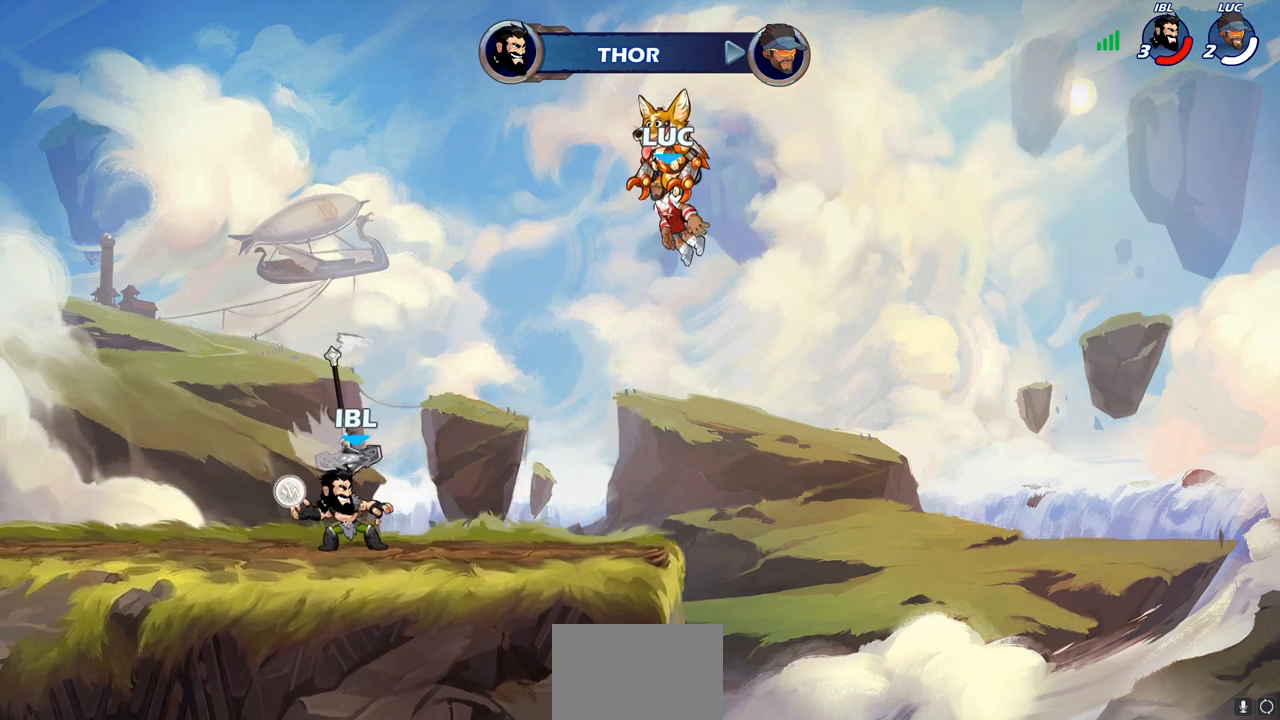
{"buttons": ["SELECT"], "left_stick": "center", "right_stick": "center", "events": [[333, "SELECT", "down"]]}
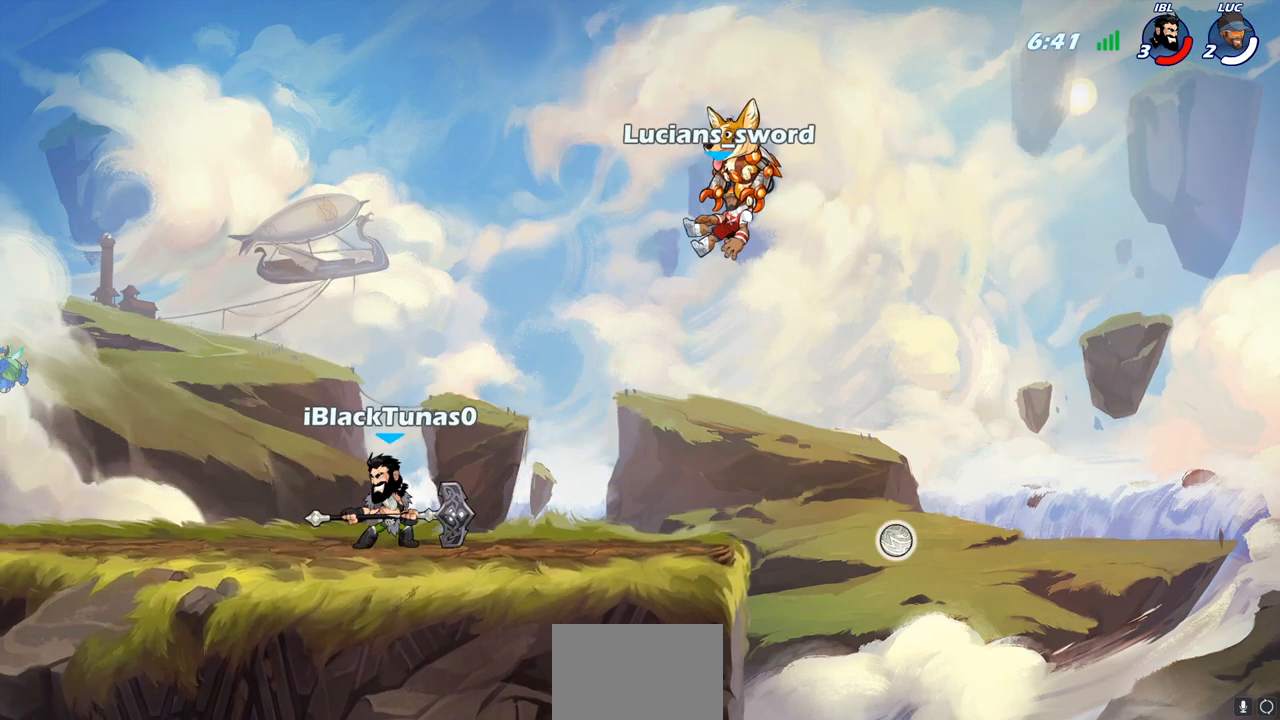
{"buttons": [], "left_stick": "center", "right_stick": "center", "events": [[100, "SELECT", "up"]]}
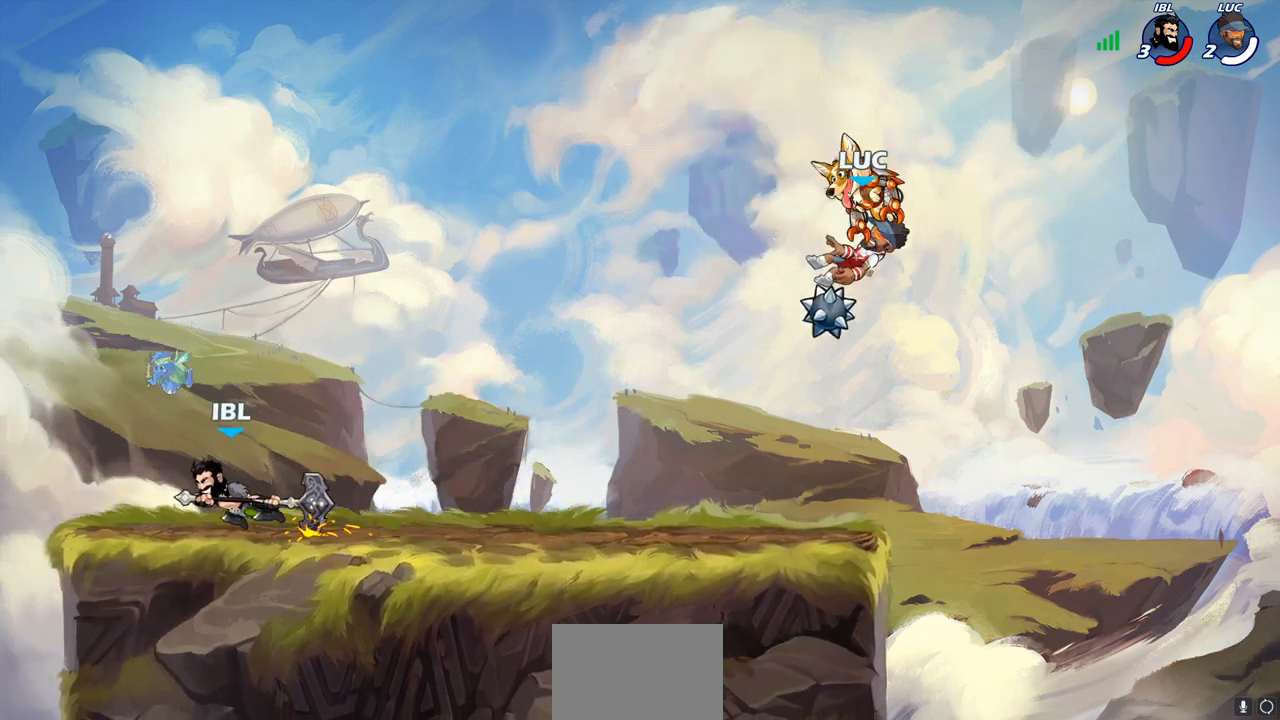
{"buttons": ["CROSS"], "left_stick": "left", "right_stick": "center", "events": [[367, "R1", "down"], [383, "left_stick", "left"], [400, "CROSS", "down"], [500, "R1", "up"]]}
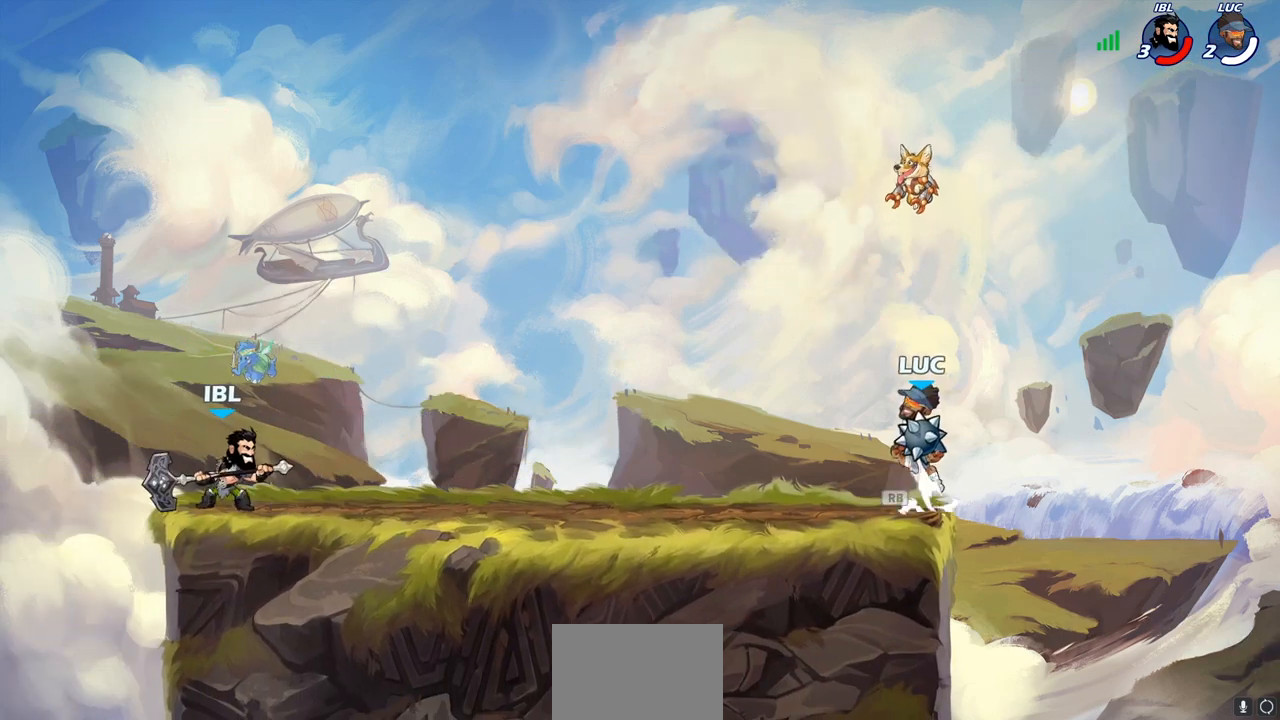
{"buttons": ["R2"], "left_stick": "up-left", "right_stick": "center", "events": [[67, "CROSS", "up"], [100, "left_stick", "down-left"], [200, "left_stick", "left"], [483, "left_stick", "up-left"], [500, "R2", "down"]]}
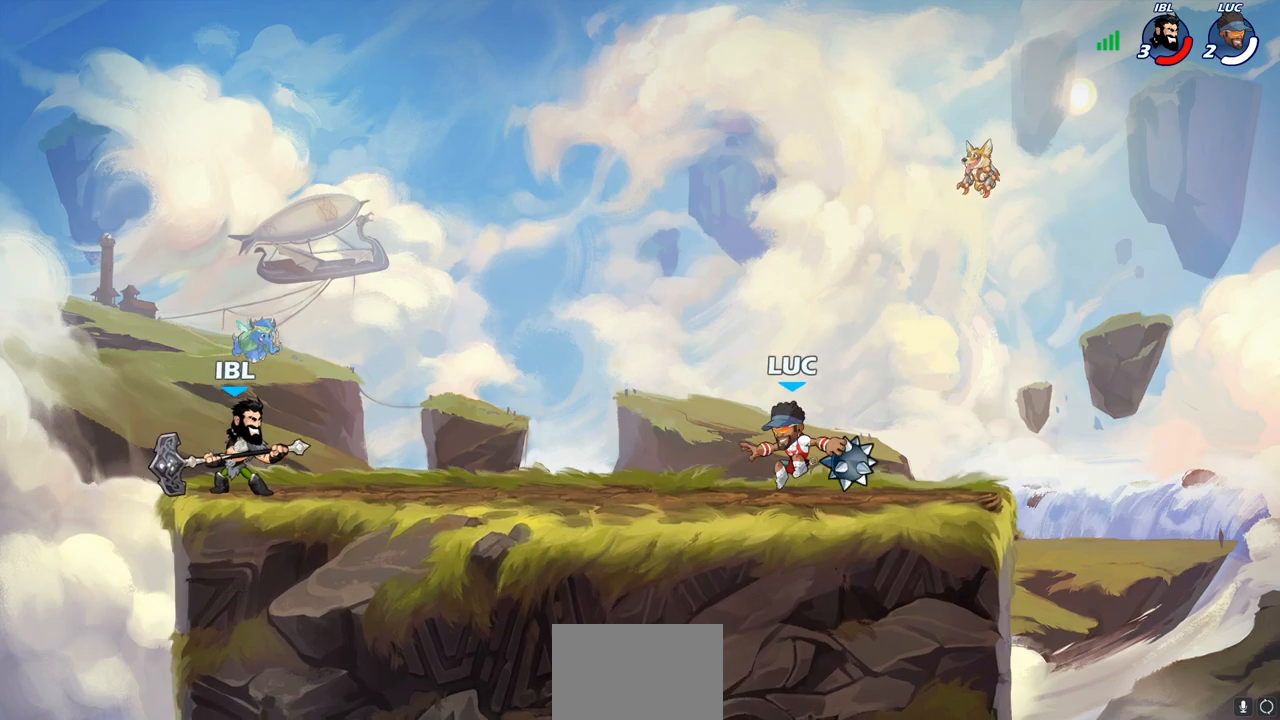
{"buttons": ["R2"], "left_stick": "right", "right_stick": "center", "events": [[33, "CROSS", "down"], [133, "CROSS", "up"], [150, "R2", "up"], [183, "left_stick", "down-left"], [350, "left_stick", "down-right"], [400, "left_stick", "right"], [467, "R2", "down"]]}
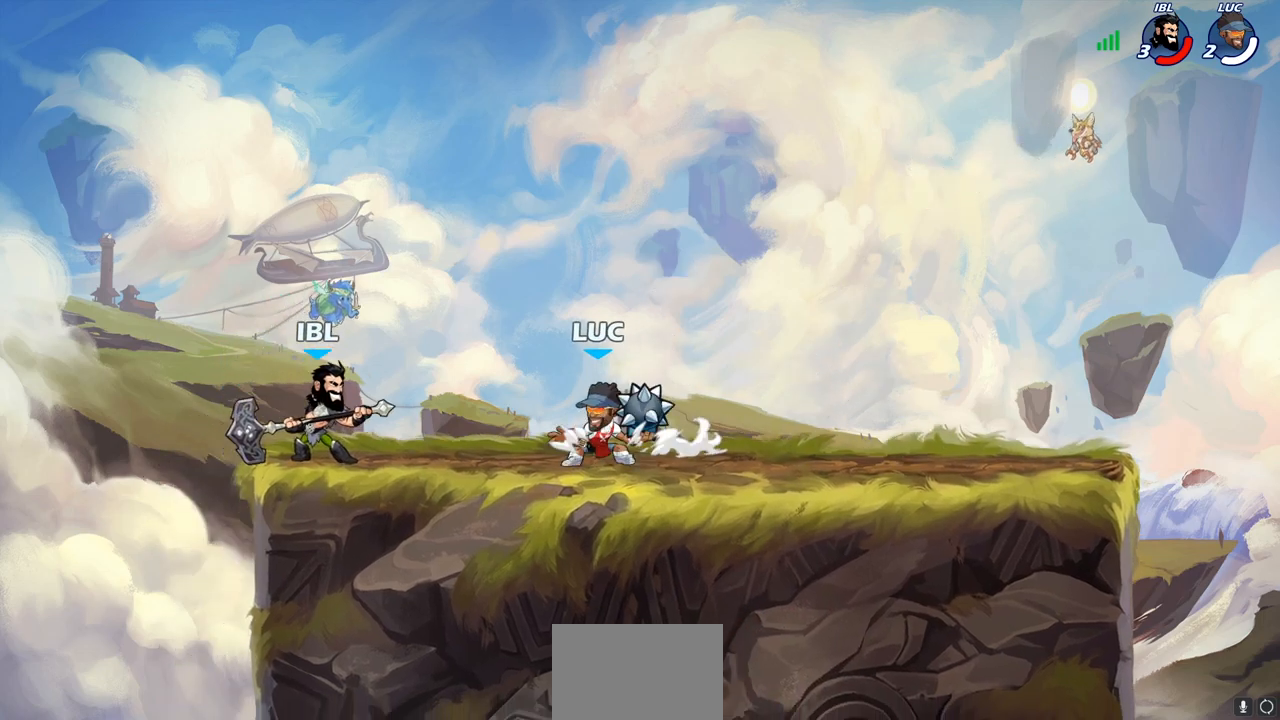
{"buttons": ["CROSS", "R2"], "left_stick": "left", "right_stick": "center", "events": [[17, "CROSS", "down"], [133, "CROSS", "up"], [133, "R2", "up"], [267, "left_stick", "down"], [367, "left_stick", "left"], [467, "R2", "down"], [500, "CROSS", "down"]]}
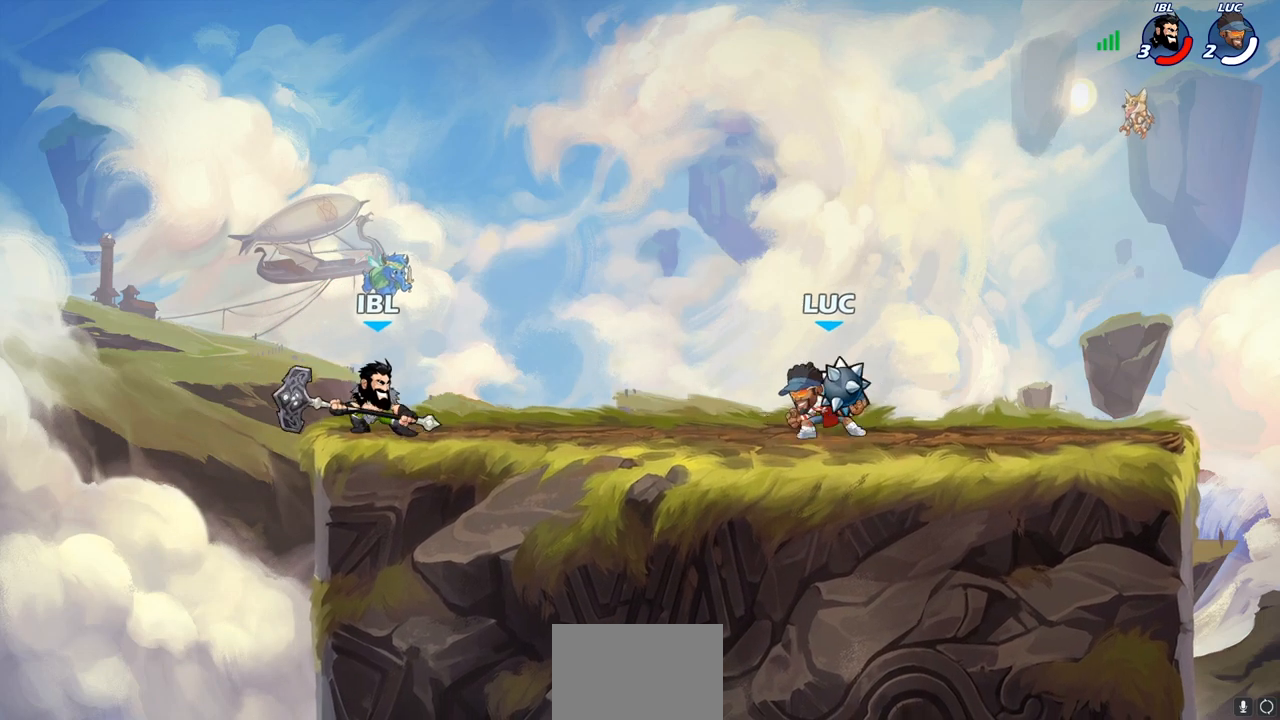
{"buttons": ["CROSS", "R2"], "left_stick": "right", "right_stick": "center", "events": [[100, "CROSS", "up"], [100, "R2", "up"], [183, "left_stick", "down"], [267, "left_stick", "right"], [467, "R2", "down"], [483, "CROSS", "down"]]}
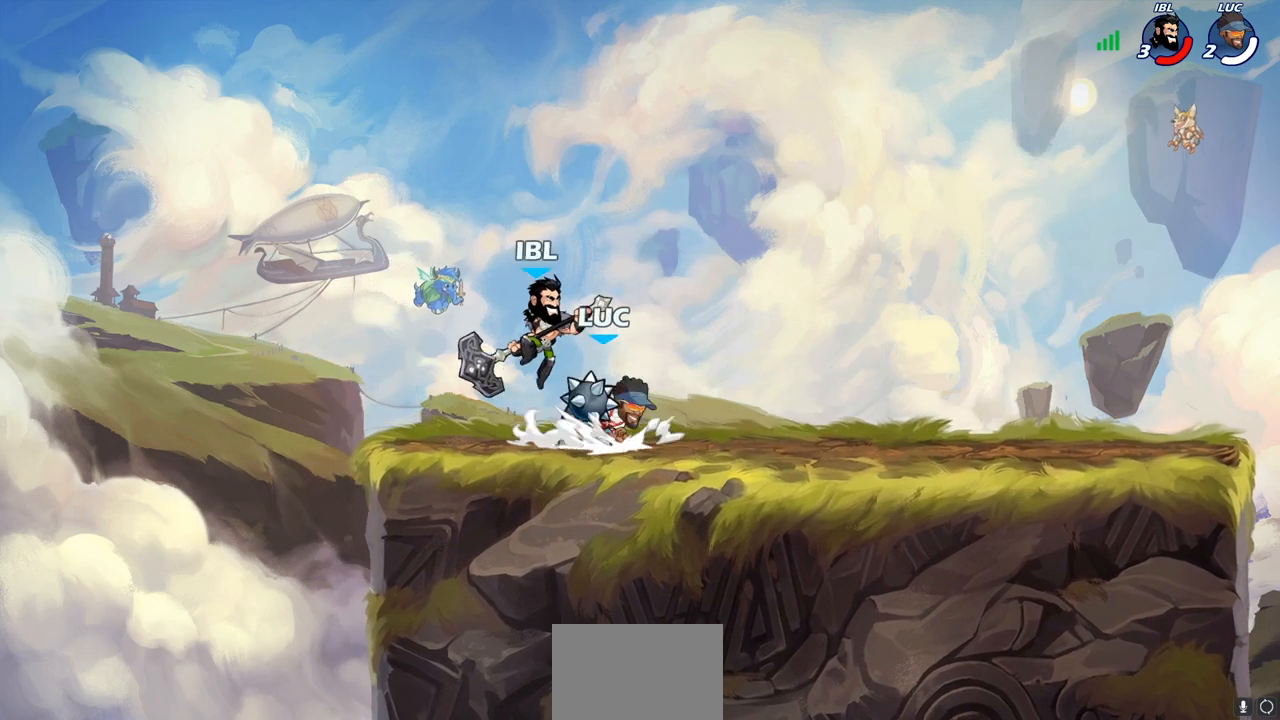
{"buttons": [], "left_stick": "right", "right_stick": "center", "events": [[83, "CROSS", "up"], [100, "R2", "up"], [183, "left_stick", "down"], [317, "left_stick", "right"]]}